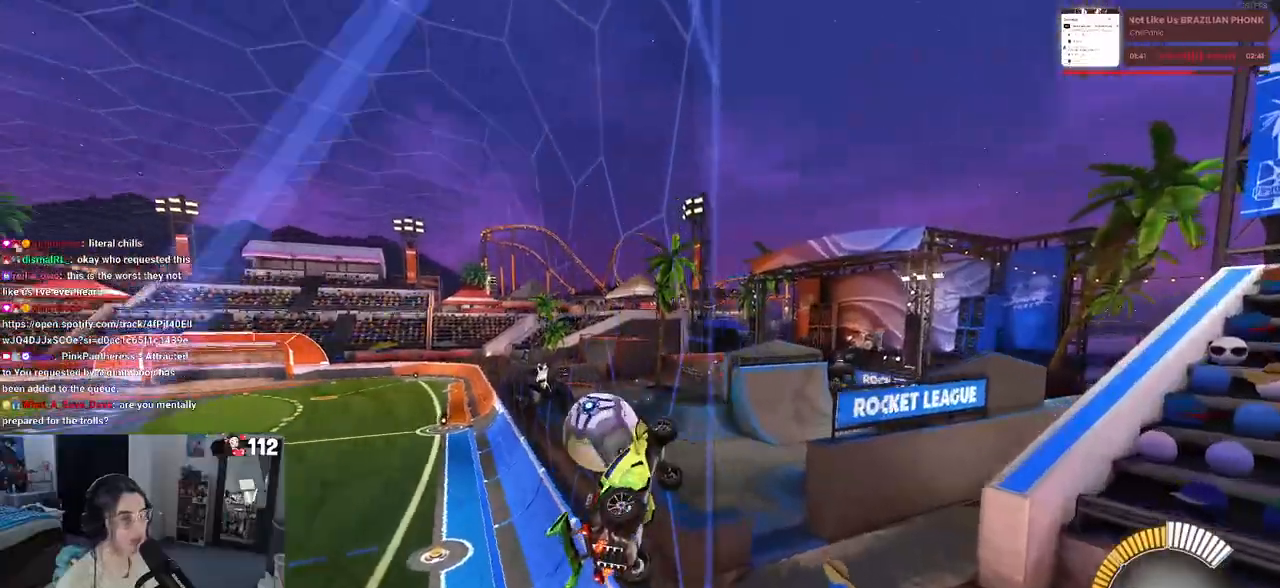
Gameplay with a controller (PlayStation layout); each line is a JSON object with the inputs held at the frame after it. "events" lists button and stick changes between this image and that frame as [ms after this image, input, new state], when the widget could be followed in between. Not read: R2.
{"buttons": ["R1"], "left_stick": "center", "right_stick": "center", "events": [[150, "R1", "down"], [483, "left_stick", "center"]]}
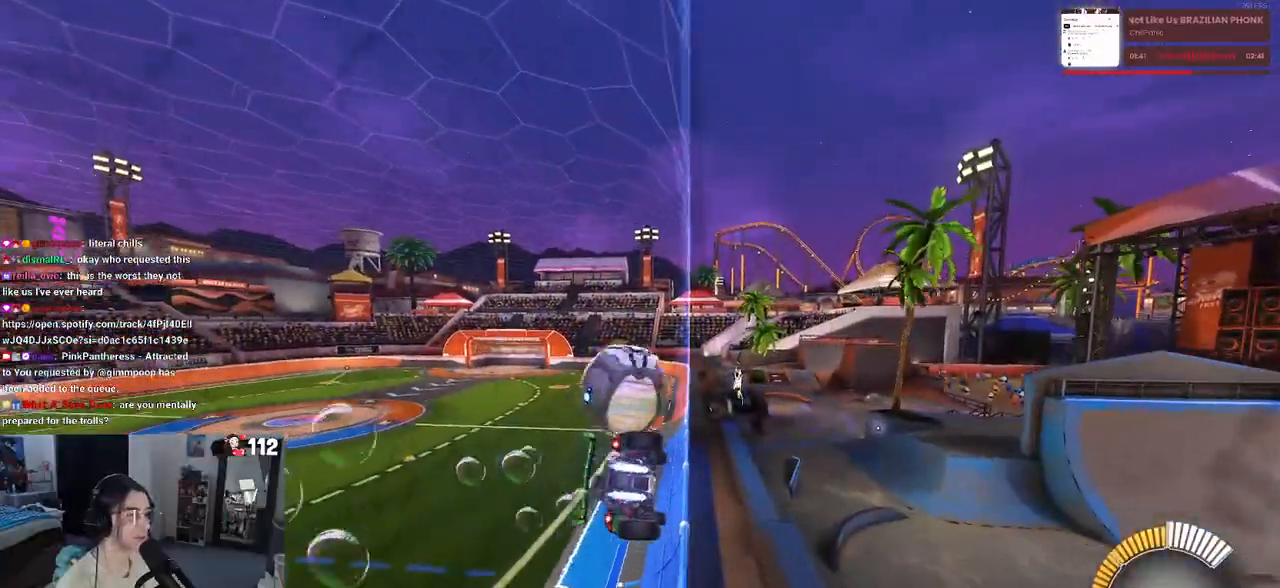
{"buttons": [], "left_stick": "center", "right_stick": "center", "events": [[100, "left_stick", "right"], [167, "R1", "up"], [483, "left_stick", "center"]]}
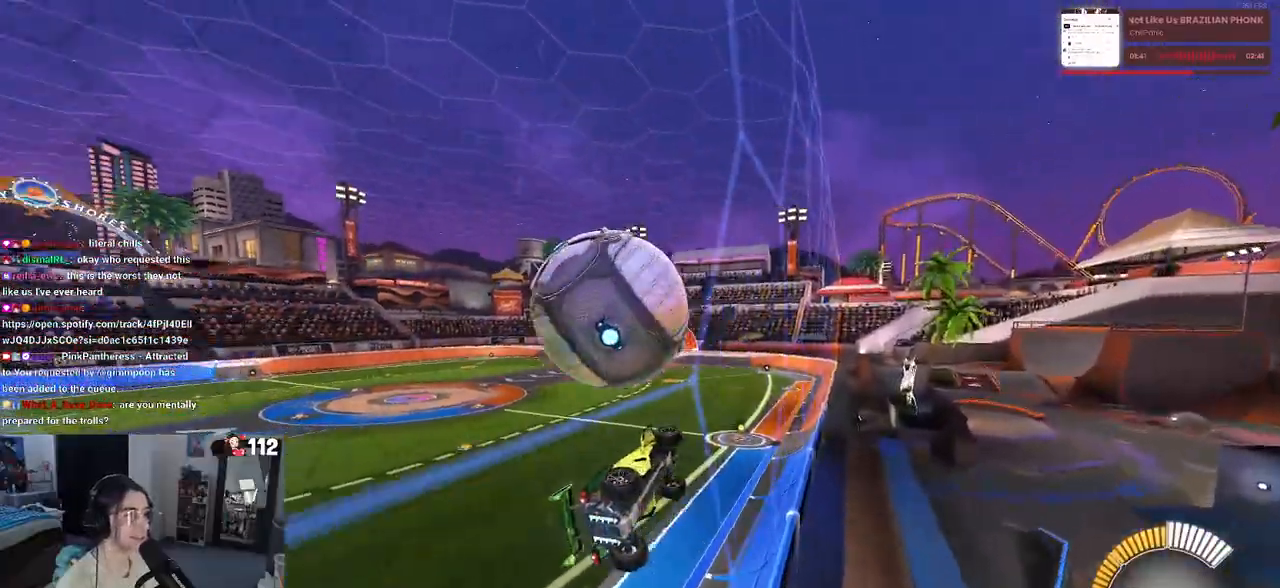
{"buttons": ["CROSS", "L1"], "left_stick": "down-right", "right_stick": "center", "events": [[83, "left_stick", "left"], [283, "left_stick", "center"], [333, "CROSS", "down"], [333, "left_stick", "down-right"], [433, "L1", "down"]]}
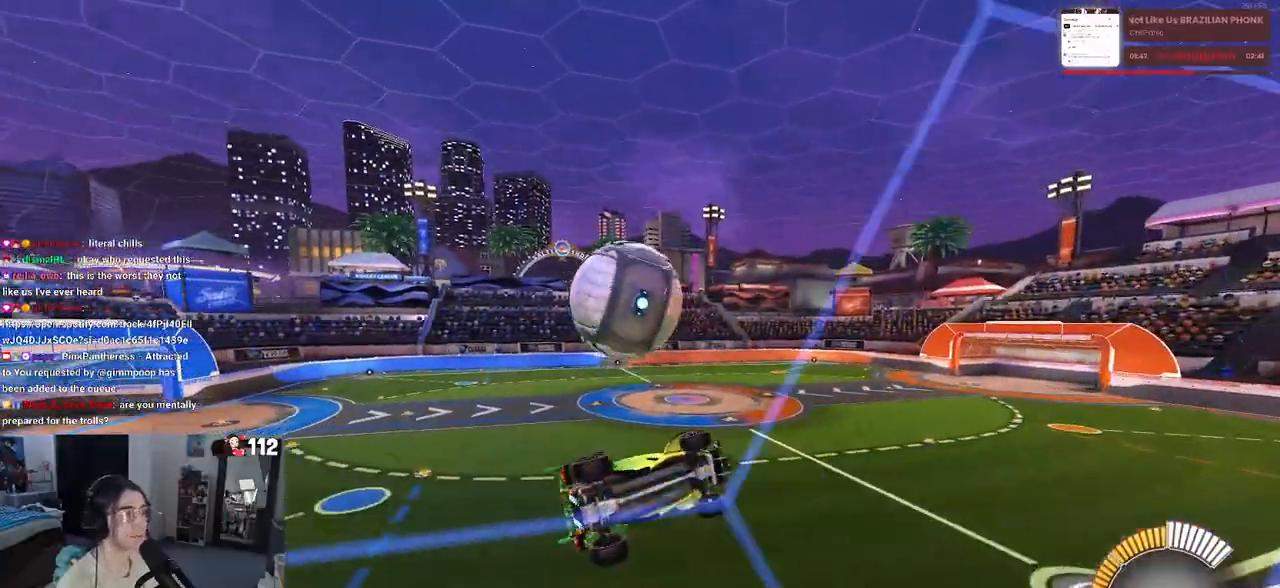
{"buttons": ["L1", "R1"], "left_stick": "left", "right_stick": "center", "events": [[33, "CROSS", "up"], [133, "R1", "down"], [233, "left_stick", "up-right"], [383, "left_stick", "up-left"], [450, "left_stick", "left"]]}
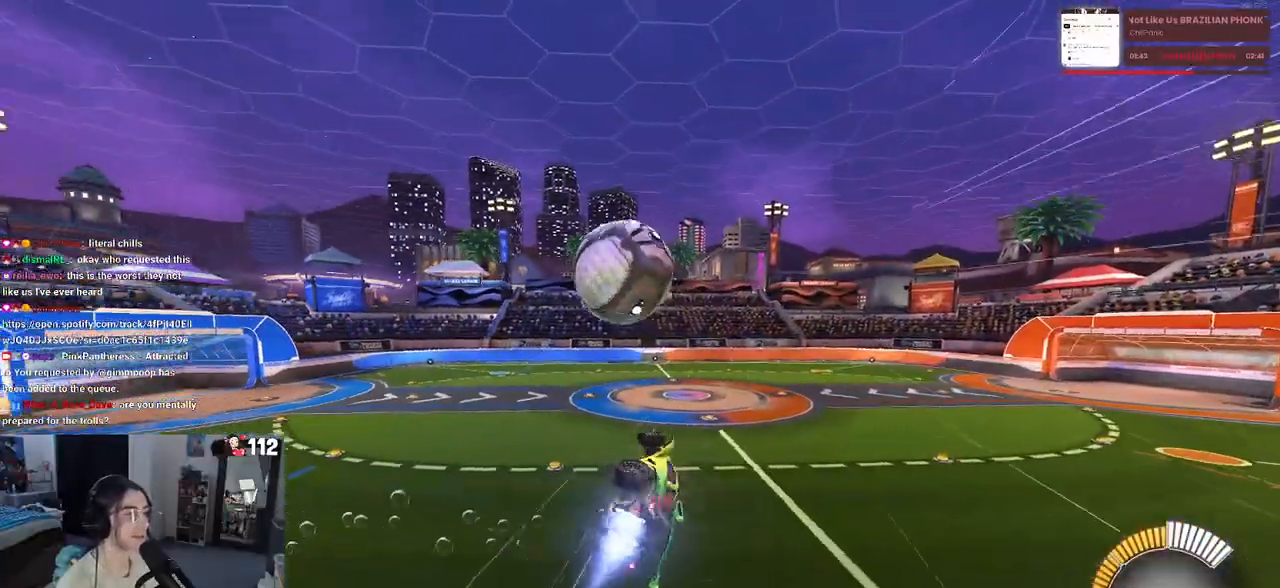
{"buttons": [], "left_stick": "down", "right_stick": "center", "events": [[100, "left_stick", "center"], [183, "R1", "up"], [267, "left_stick", "up-left"], [300, "L1", "up"], [383, "CROSS", "down"], [483, "CROSS", "up"], [483, "left_stick", "down"]]}
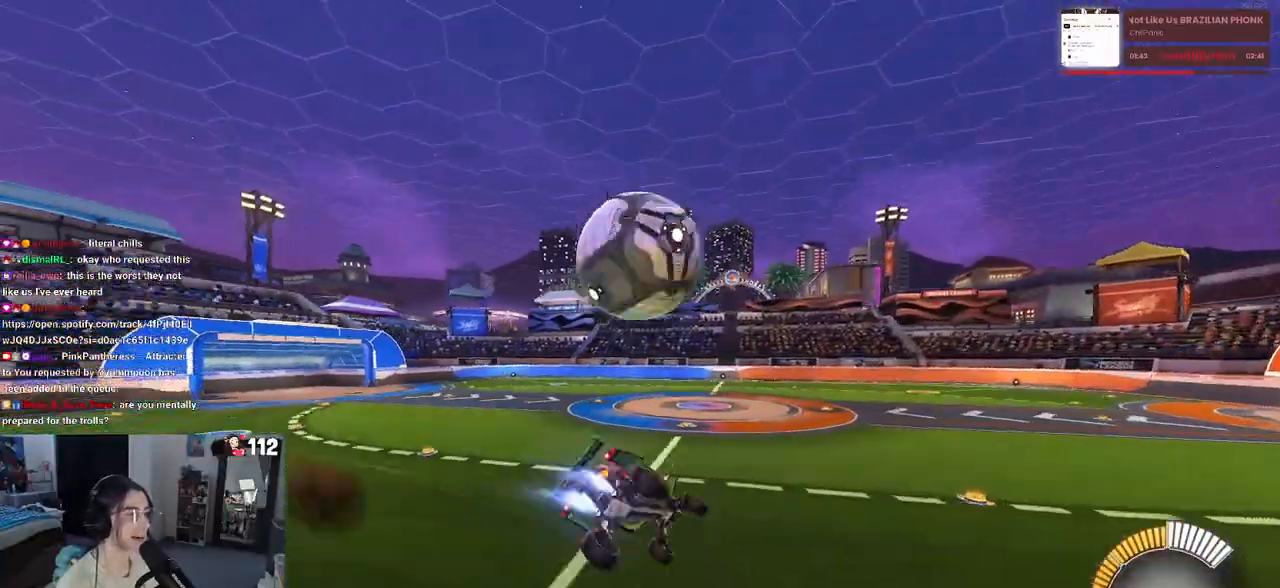
{"buttons": ["CROSS", "R1"], "left_stick": "up-left", "right_stick": "center", "events": [[33, "R1", "down"], [50, "left_stick", "down-right"], [350, "left_stick", "up-right"], [433, "CROSS", "down"], [450, "left_stick", "up-left"]]}
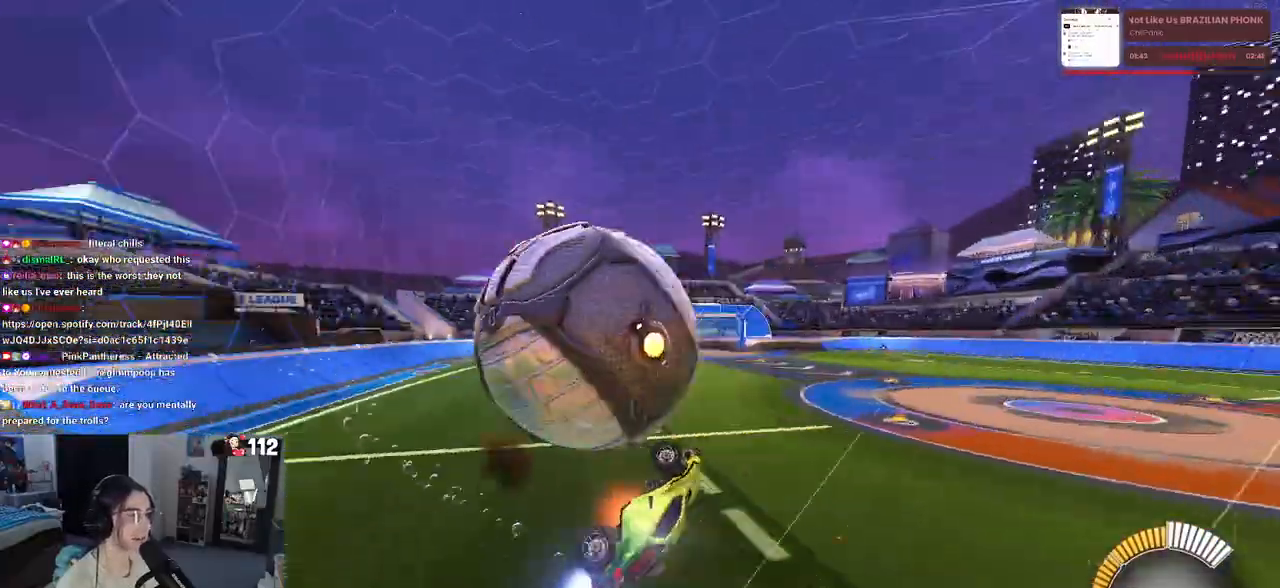
{"buttons": [], "left_stick": "down", "right_stick": "center", "events": [[100, "CROSS", "up"], [233, "R1", "up"], [400, "left_stick", "down"]]}
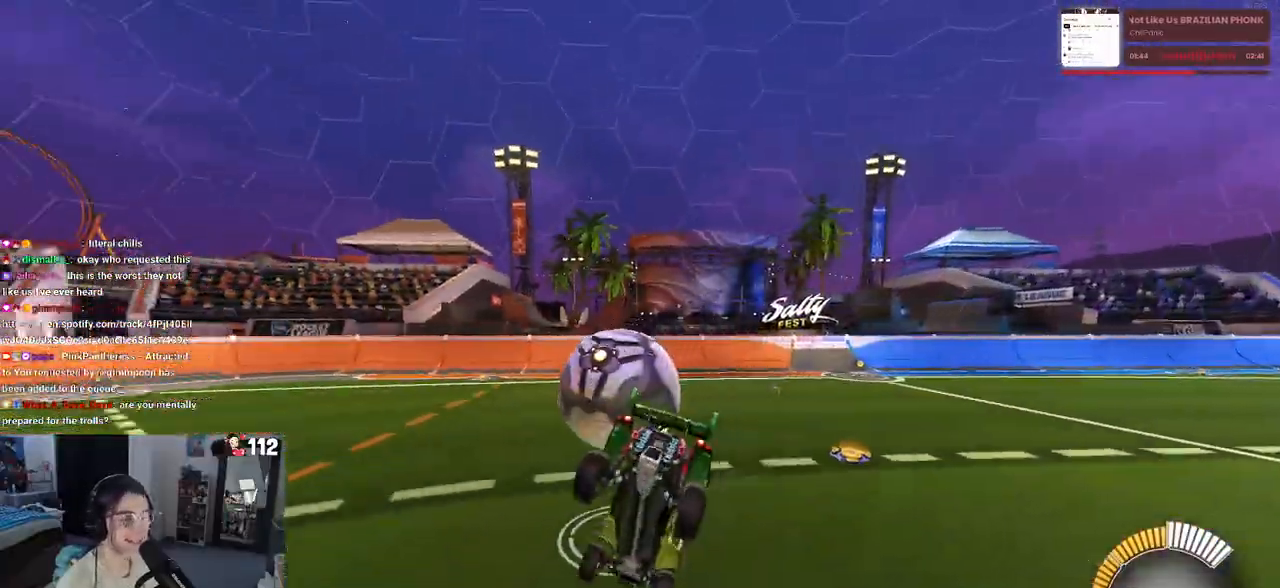
{"buttons": ["SQUARE"], "left_stick": "down", "right_stick": "center", "events": [[100, "left_stick", "left"], [167, "SQUARE", "down"], [267, "left_stick", "down-left"], [467, "left_stick", "down"]]}
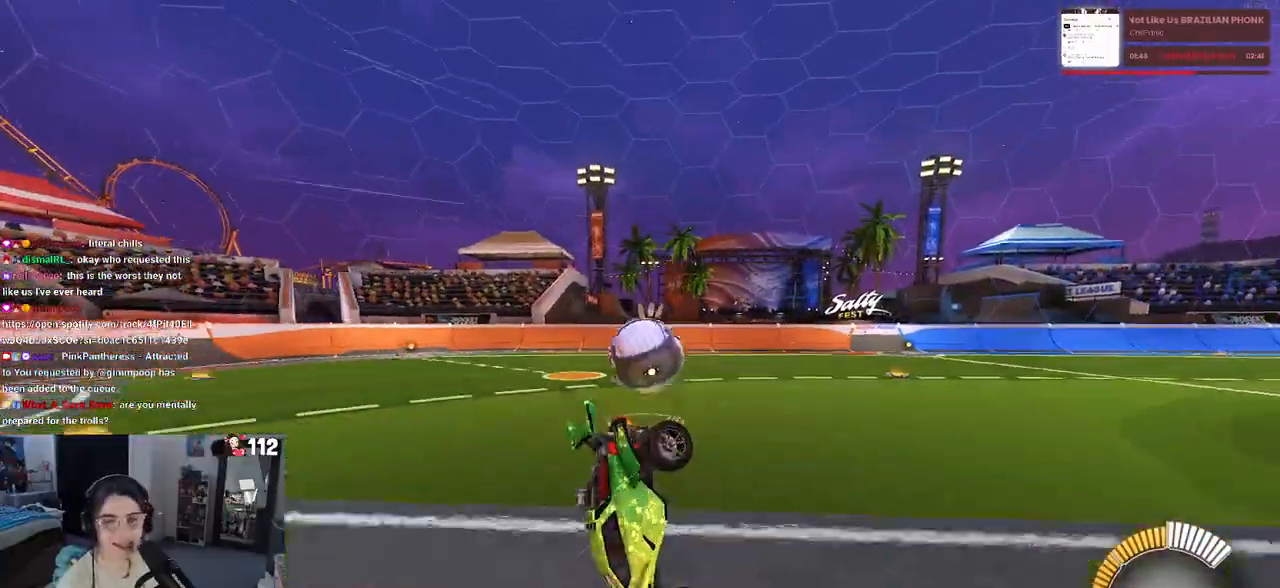
{"buttons": [], "left_stick": "right", "right_stick": "center", "events": [[183, "left_stick", "down-right"], [333, "left_stick", "right"], [350, "SQUARE", "up"]]}
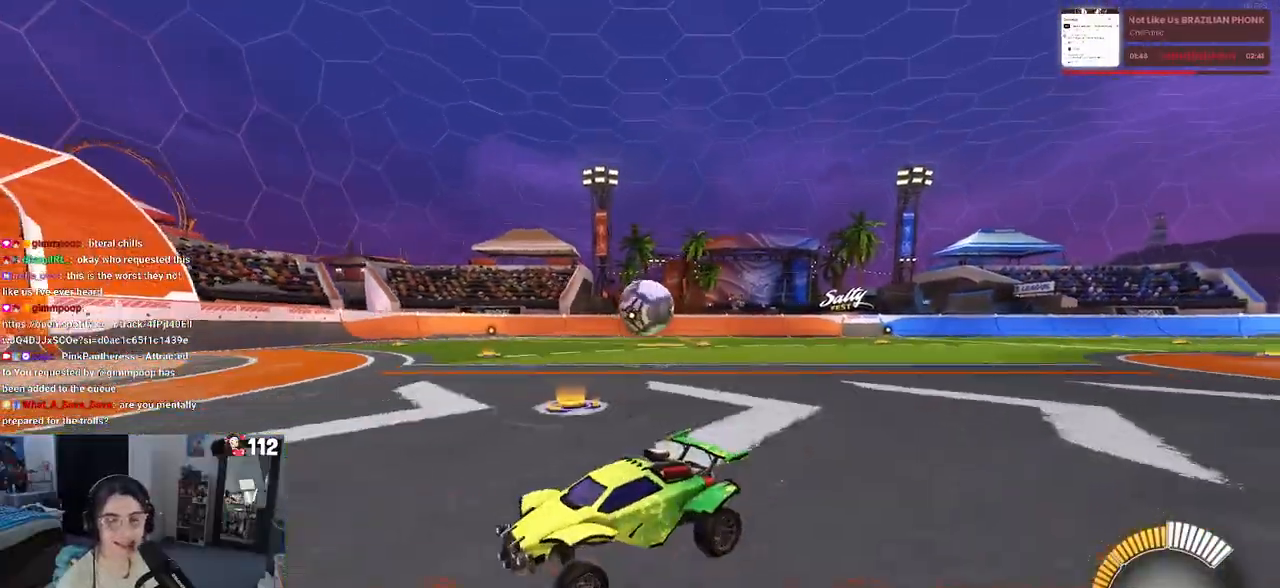
{"buttons": ["L2"], "left_stick": "right", "right_stick": "center", "events": [[450, "L2", "down"]]}
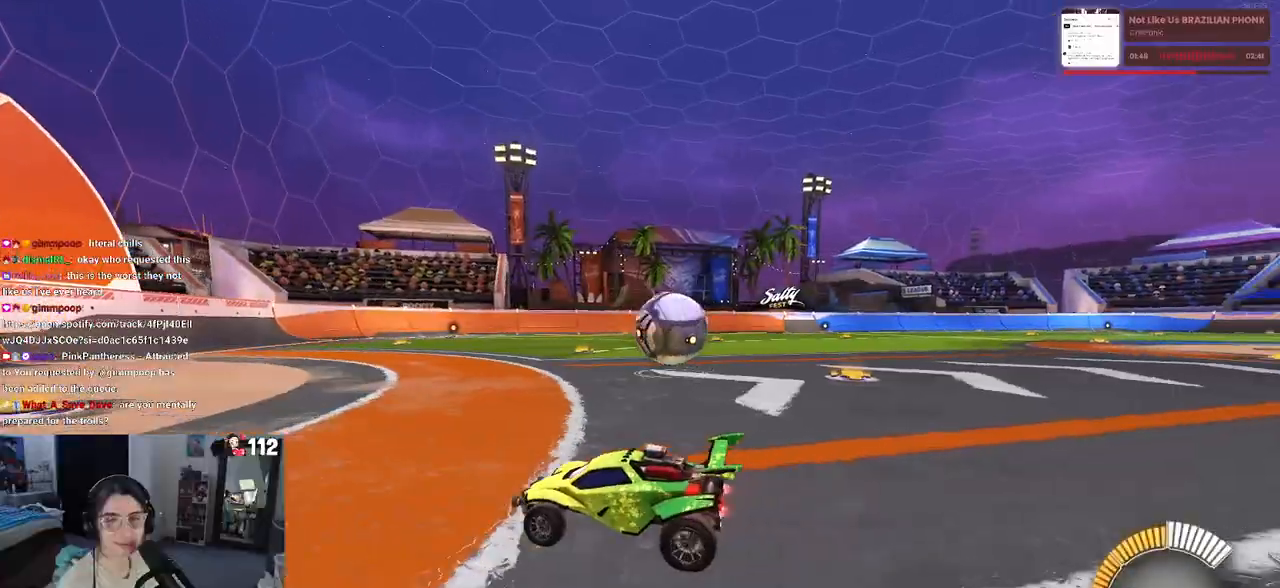
{"buttons": [], "left_stick": "right", "right_stick": "center", "events": [[217, "L2", "up"]]}
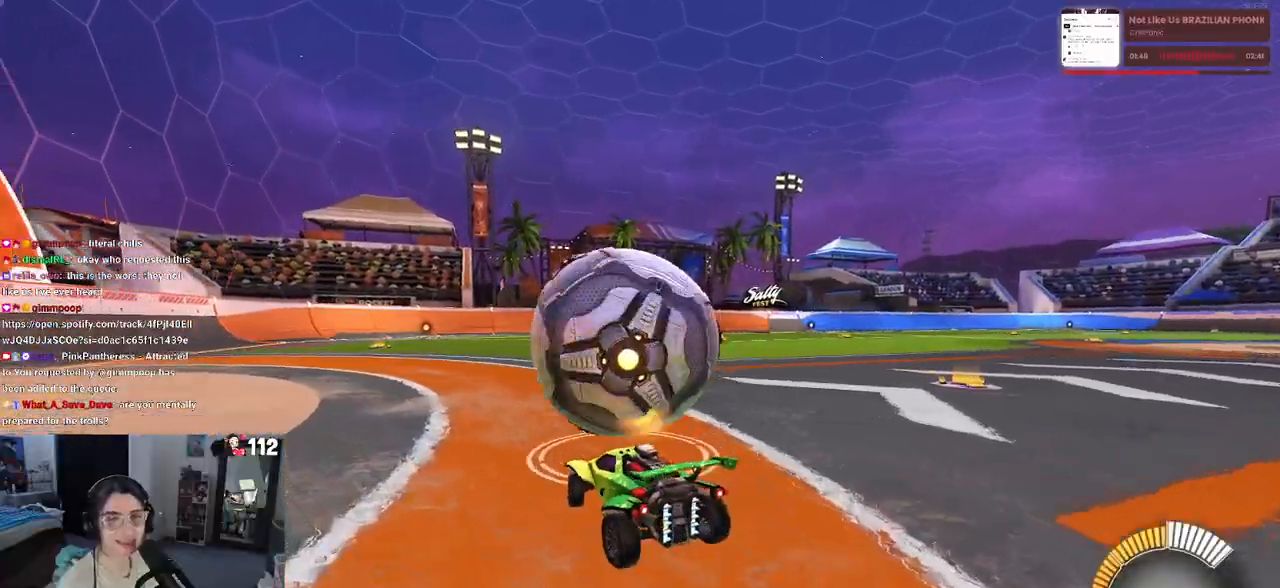
{"buttons": [], "left_stick": "center", "right_stick": "center", "events": [[100, "left_stick", "center"], [167, "left_stick", "left"], [400, "left_stick", "center"]]}
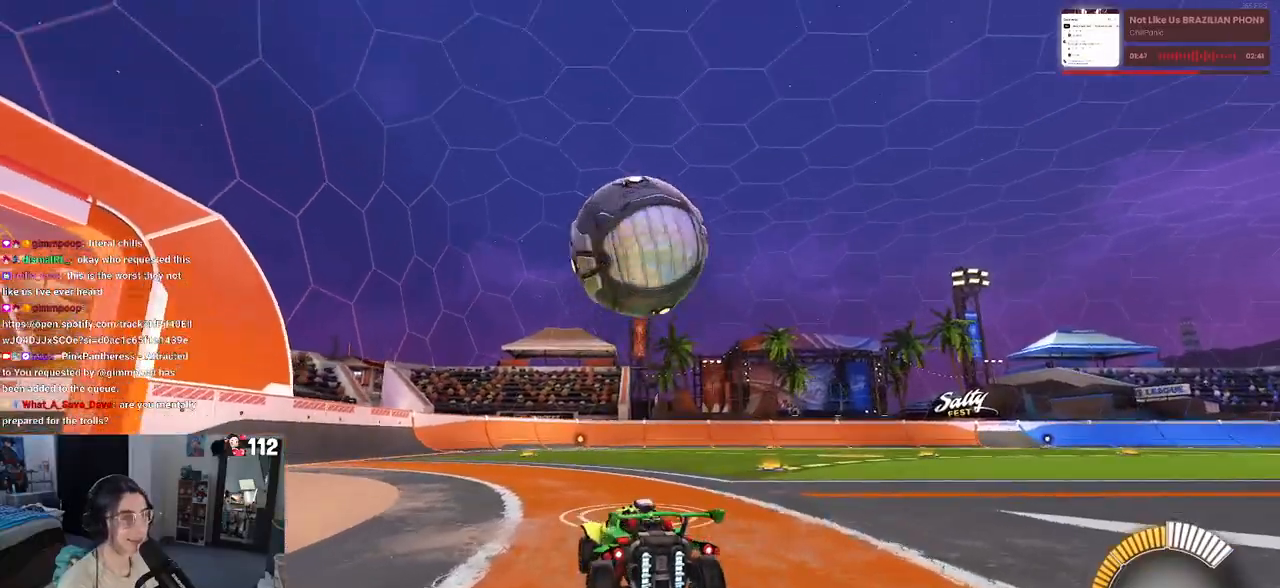
{"buttons": ["CROSS", "R1"], "left_stick": "down", "right_stick": "center", "events": [[83, "R1", "down"], [100, "left_stick", "down-right"], [150, "CROSS", "down"], [200, "left_stick", "down"], [350, "CROSS", "up"], [367, "left_stick", "center"], [417, "CROSS", "down"], [483, "left_stick", "down"]]}
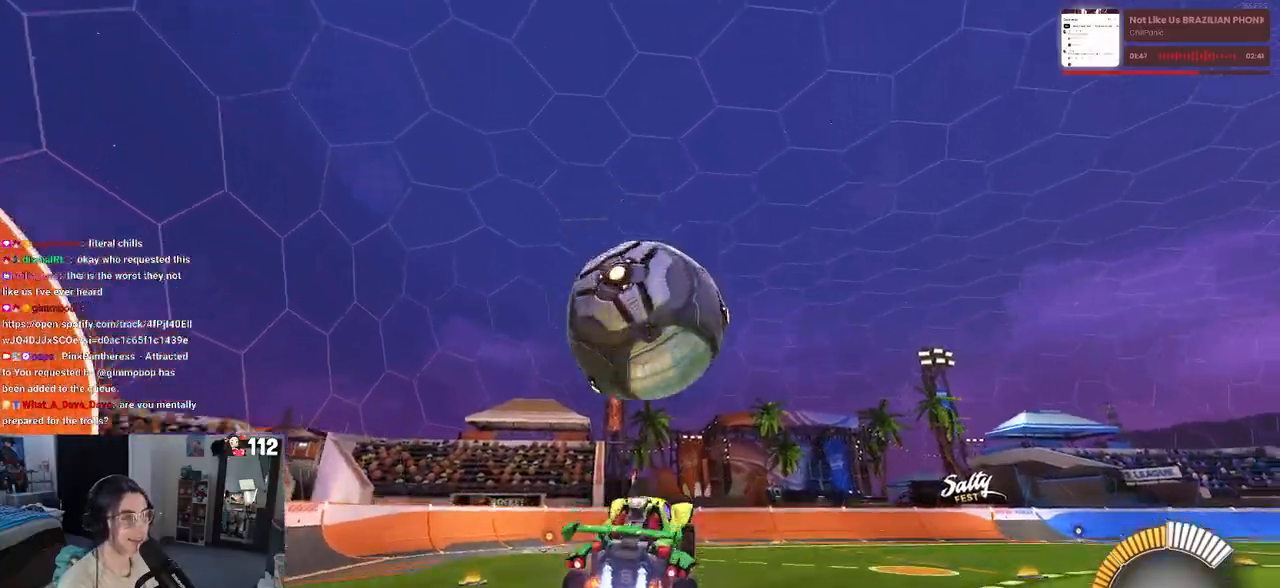
{"buttons": ["L1"], "left_stick": "up-right", "right_stick": "center", "events": [[17, "L1", "down"], [67, "CROSS", "up"], [267, "left_stick", "right"], [383, "left_stick", "up-right"], [417, "R1", "up"]]}
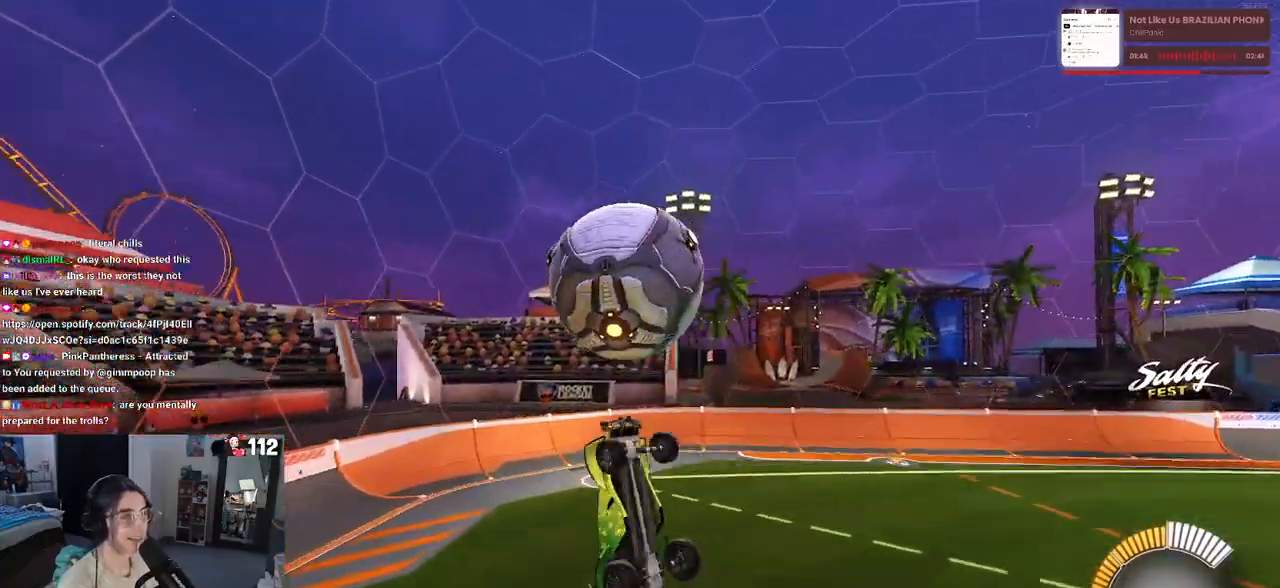
{"buttons": ["L1", "R1"], "left_stick": "up", "right_stick": "center", "events": [[17, "left_stick", "center"], [83, "left_stick", "down-left"], [233, "left_stick", "down-right"], [300, "R1", "down"], [300, "left_stick", "right"], [483, "left_stick", "up"]]}
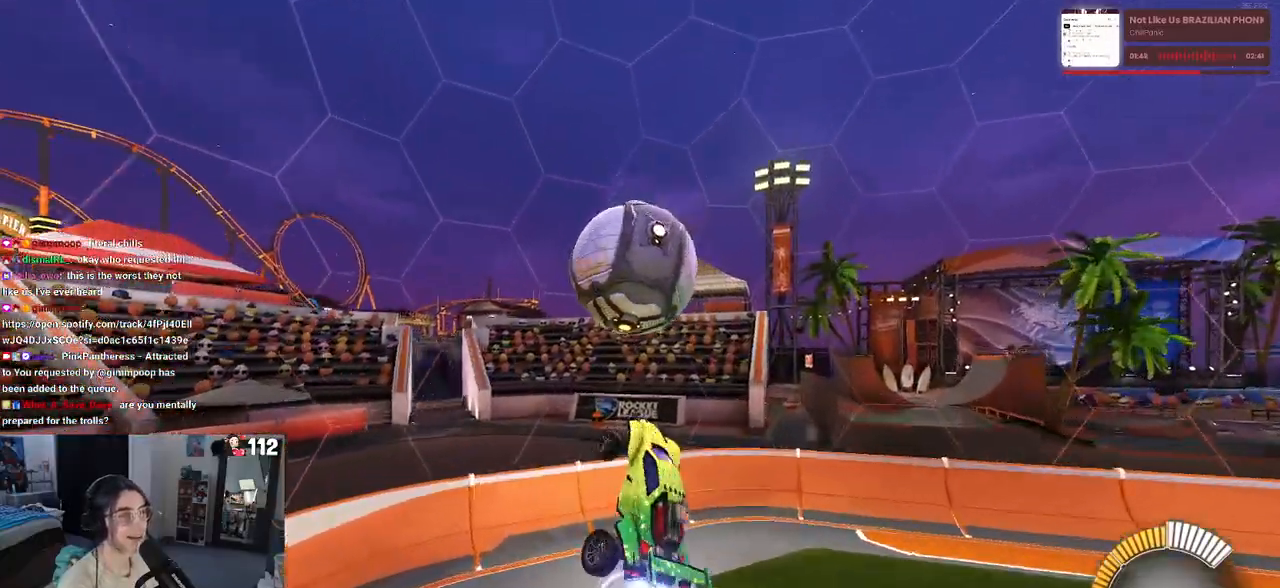
{"buttons": ["SQUARE", "R1"], "left_stick": "right", "right_stick": "center", "events": [[50, "left_stick", "up-left"], [250, "left_stick", "left"], [350, "L1", "up"], [383, "left_stick", "right"], [450, "SQUARE", "down"]]}
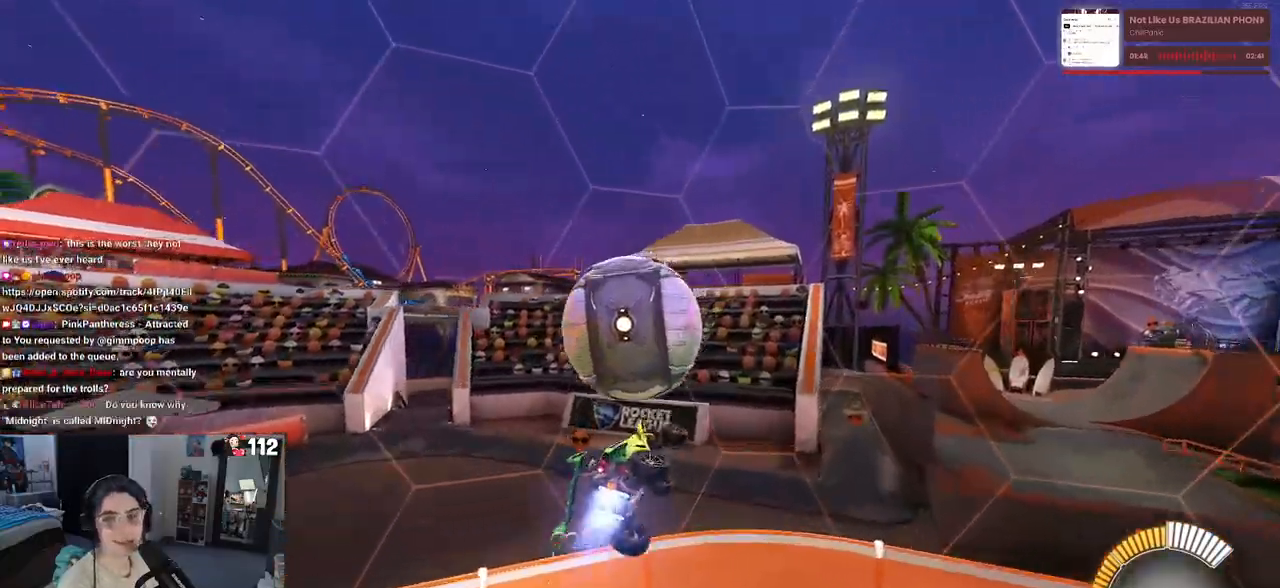
{"buttons": ["SQUARE", "R1"], "left_stick": "down-right", "right_stick": "center", "events": [[50, "left_stick", "up-right"], [200, "left_stick", "down-right"]]}
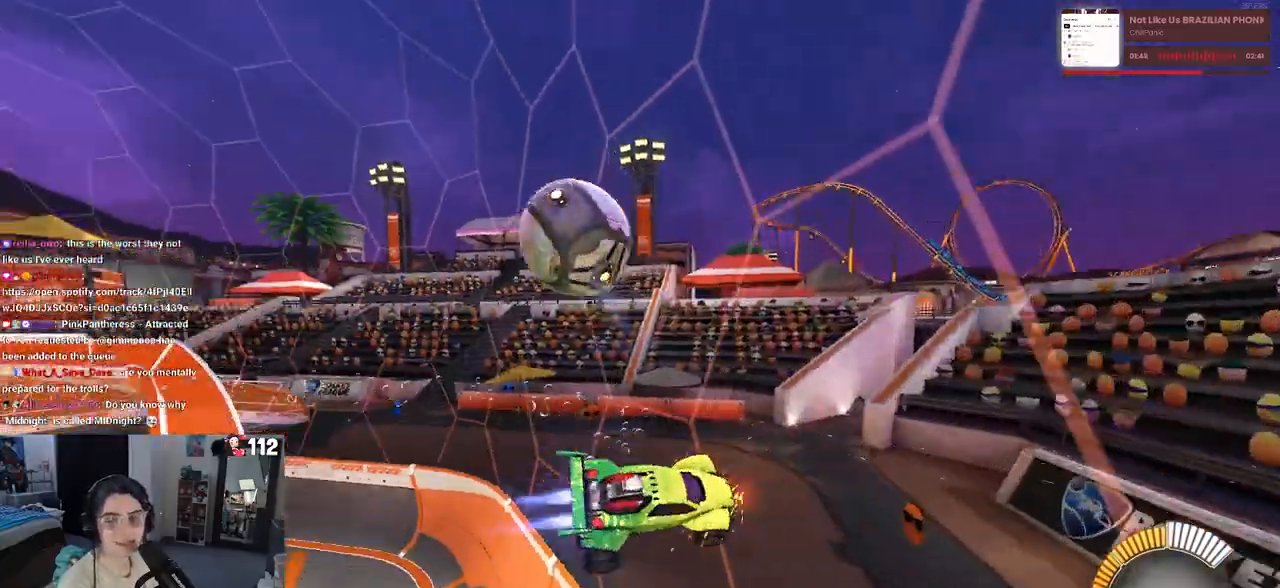
{"buttons": [], "left_stick": "down-right", "right_stick": "center", "events": [[67, "SQUARE", "up"], [383, "R1", "up"]]}
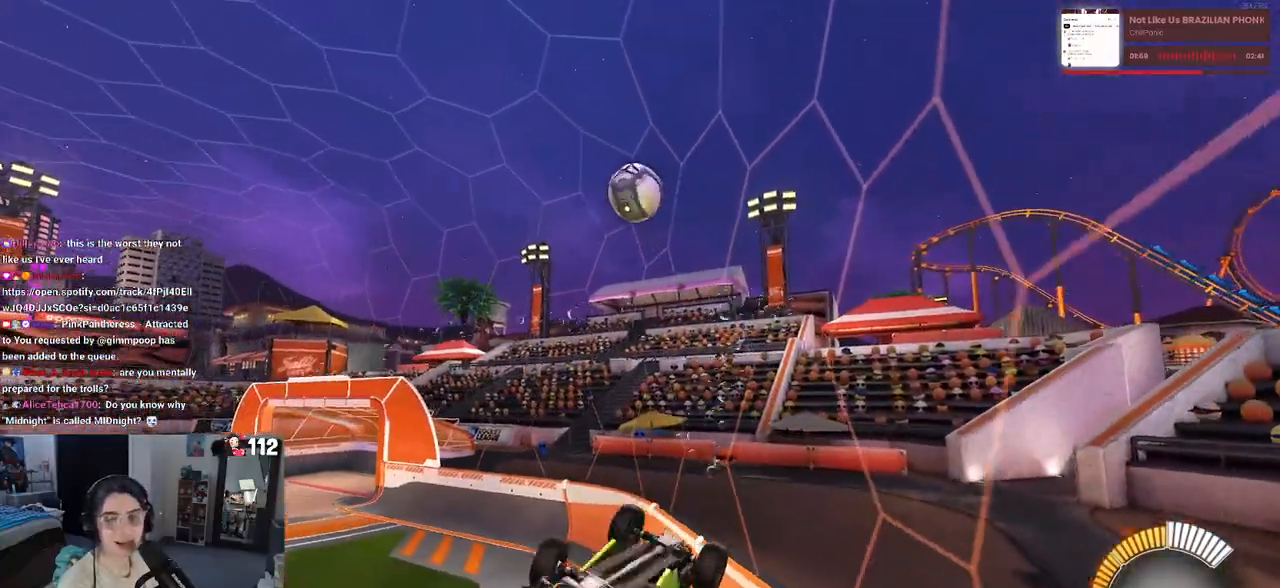
{"buttons": [], "left_stick": "left", "right_stick": "center", "events": [[150, "SQUARE", "down"], [183, "left_stick", "down-left"], [367, "SQUARE", "up"], [483, "left_stick", "left"]]}
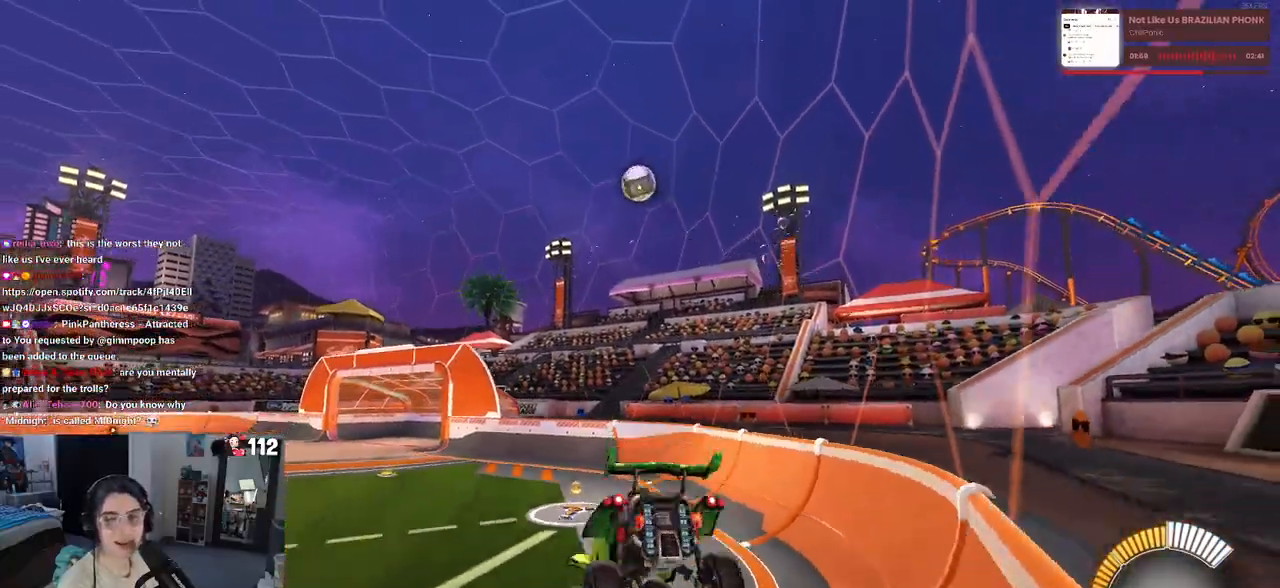
{"buttons": ["R1"], "left_stick": "up-right", "right_stick": "center", "events": [[150, "R1", "down"], [200, "left_stick", "center"], [283, "left_stick", "right"], [467, "left_stick", "up-right"]]}
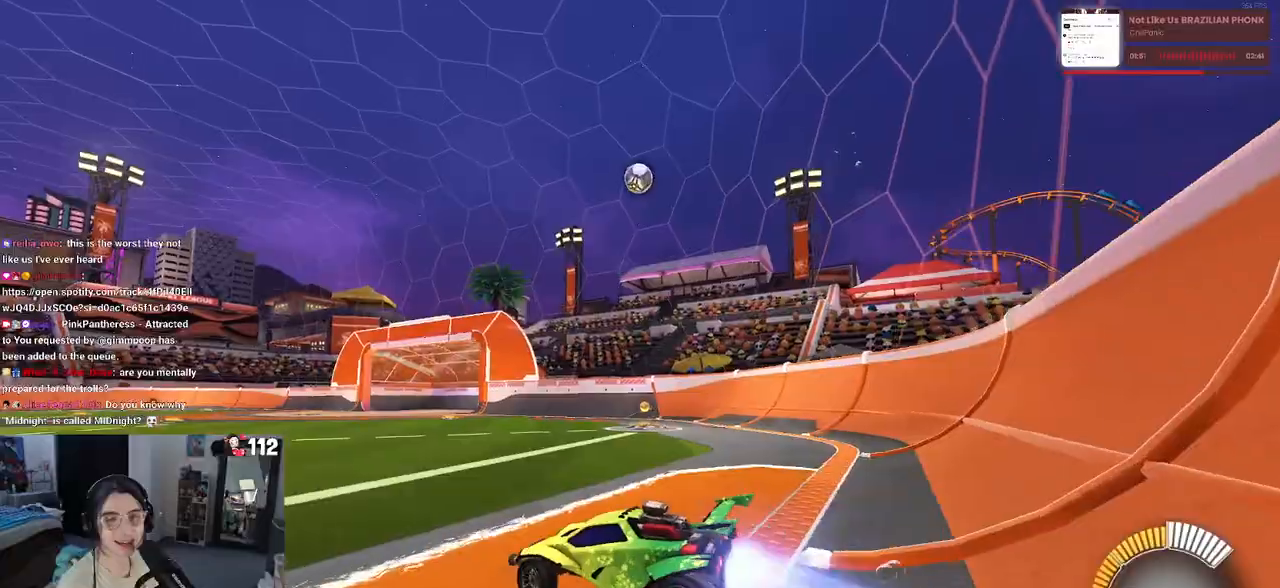
{"buttons": ["R1"], "left_stick": "left", "right_stick": "center", "events": [[417, "left_stick", "center"], [500, "left_stick", "left"]]}
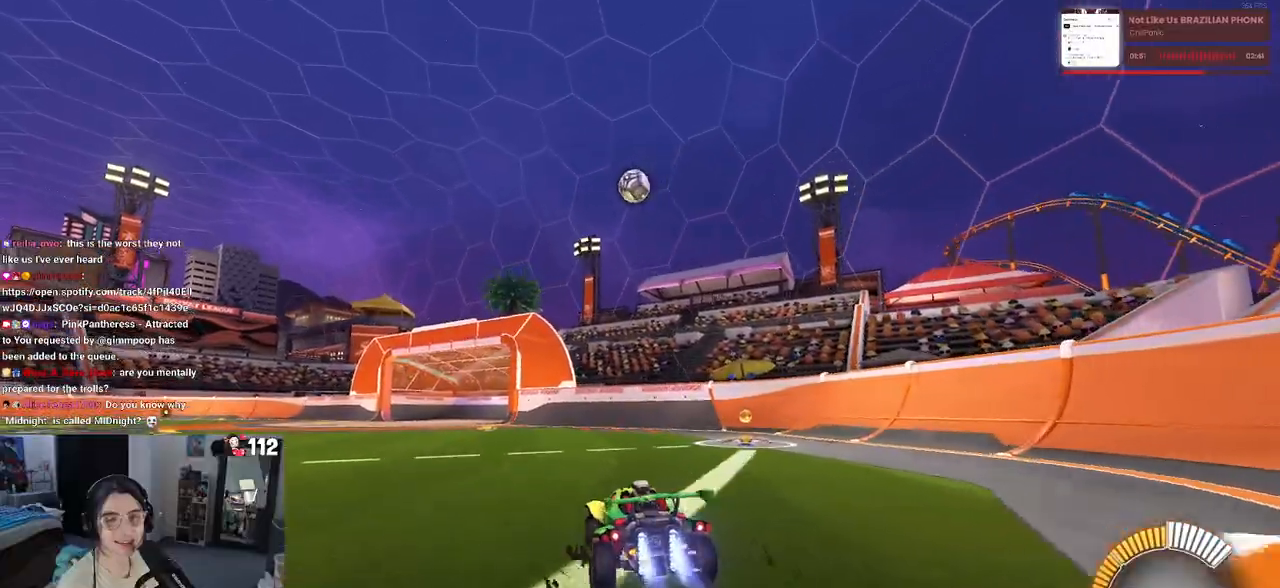
{"buttons": [], "left_stick": "right", "right_stick": "center"}
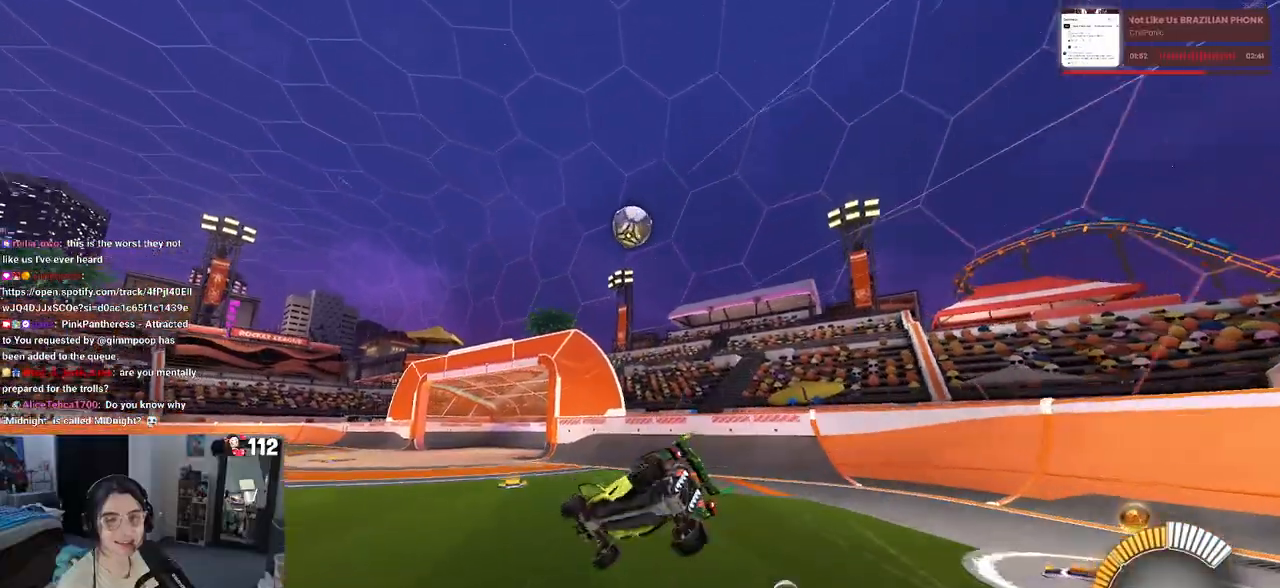
{"buttons": [], "left_stick": "center", "right_stick": "center", "events": [[83, "left_stick", "center"]]}
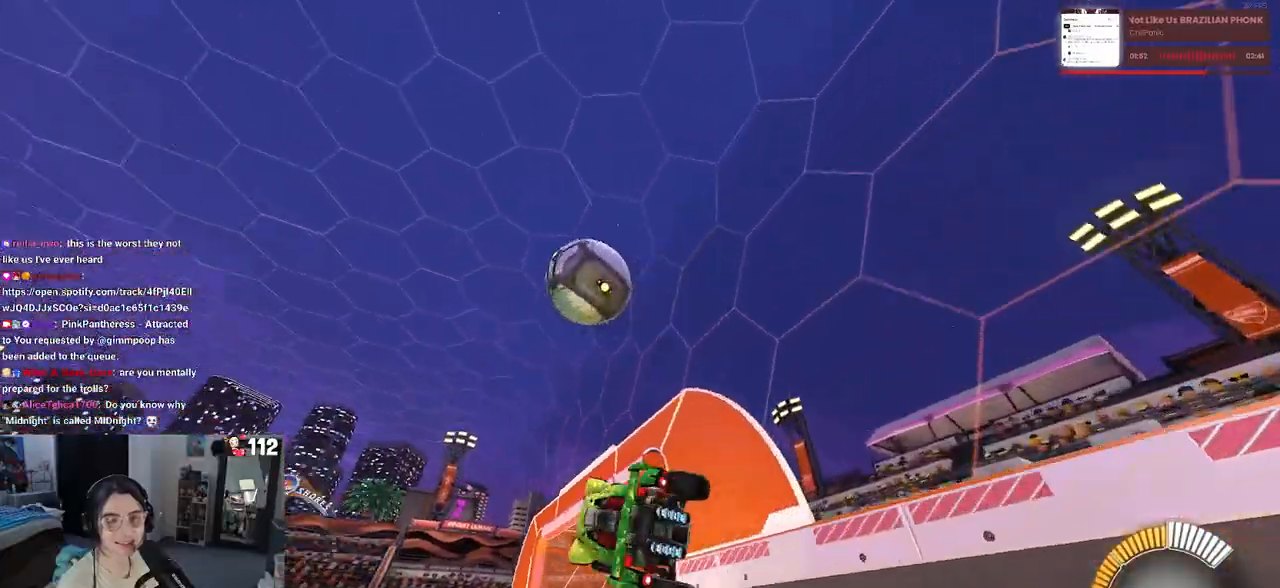
{"buttons": ["L2"], "left_stick": "center", "right_stick": "center", "events": [[167, "left_stick", "left"], [383, "L2", "down"], [450, "left_stick", "center"]]}
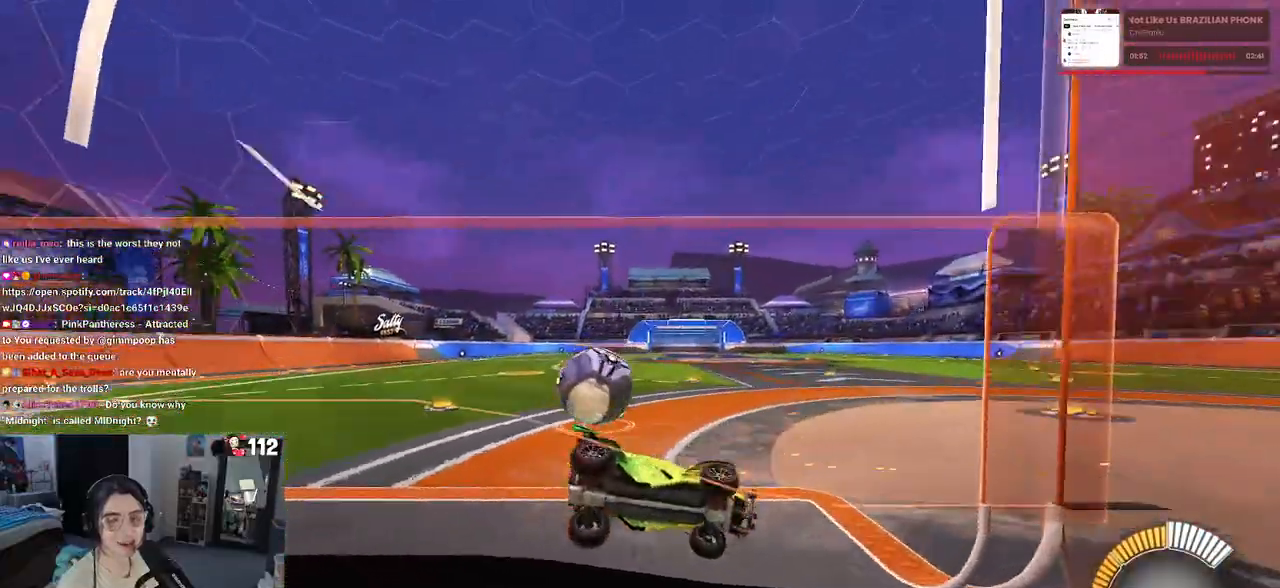
{"buttons": [], "left_stick": "center", "right_stick": "center", "events": [[17, "left_stick", "down-right"], [217, "L2", "up"], [333, "left_stick", "center"]]}
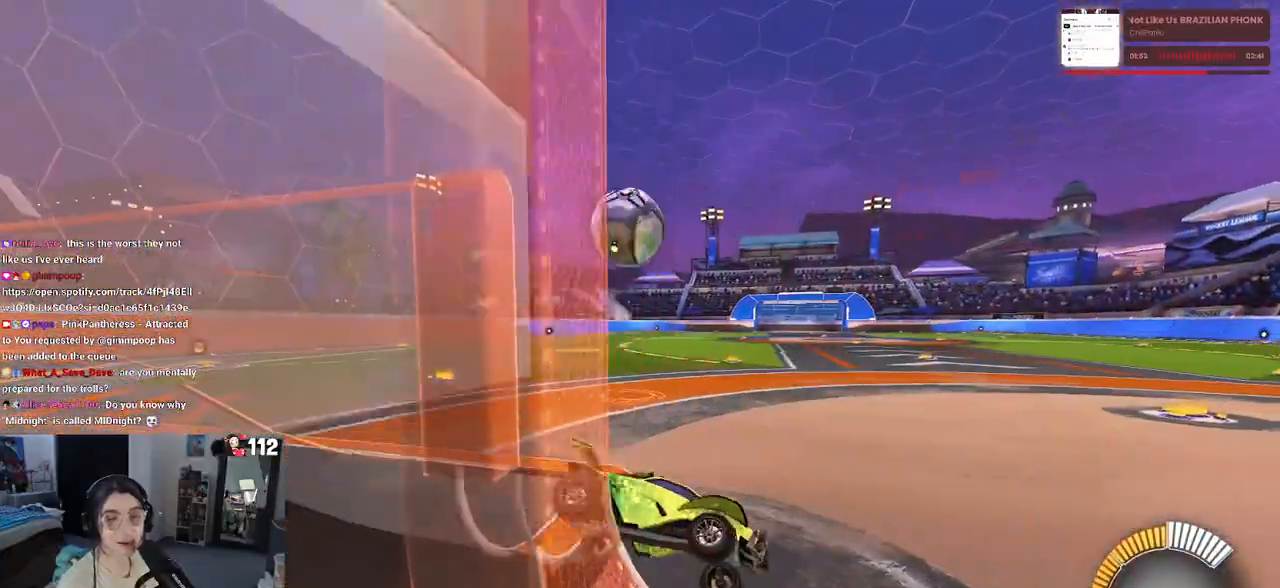
{"buttons": ["SQUARE"], "left_stick": "left", "right_stick": "center", "events": [[217, "left_stick", "left"], [367, "SQUARE", "down"]]}
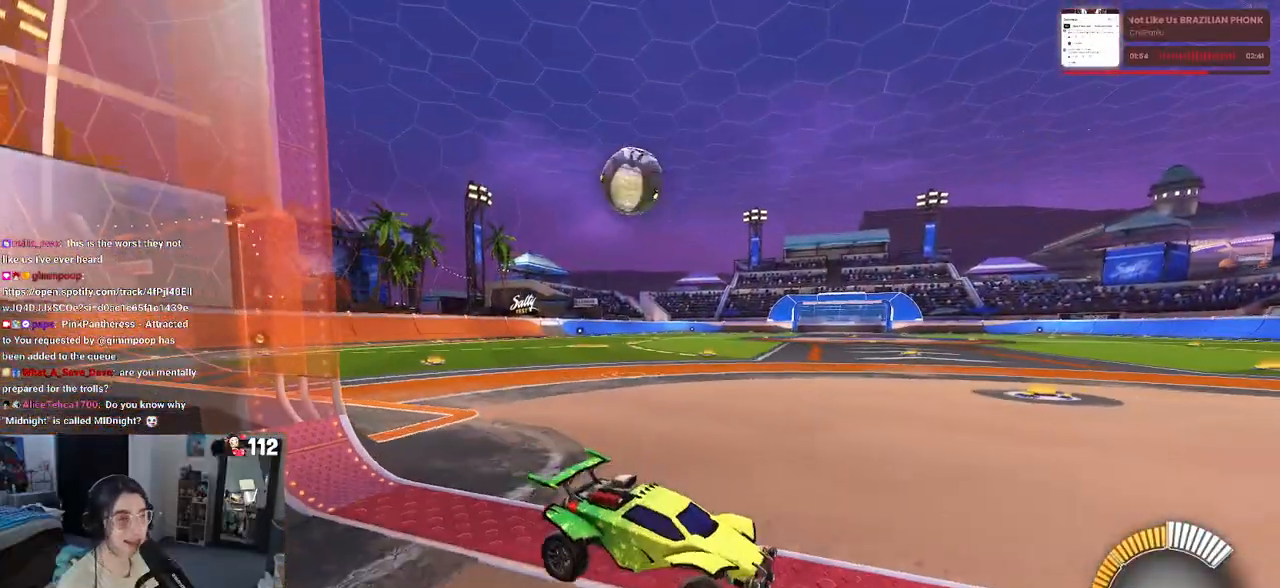
{"buttons": [], "left_stick": "left", "right_stick": "center", "events": [[67, "SQUARE", "up"]]}
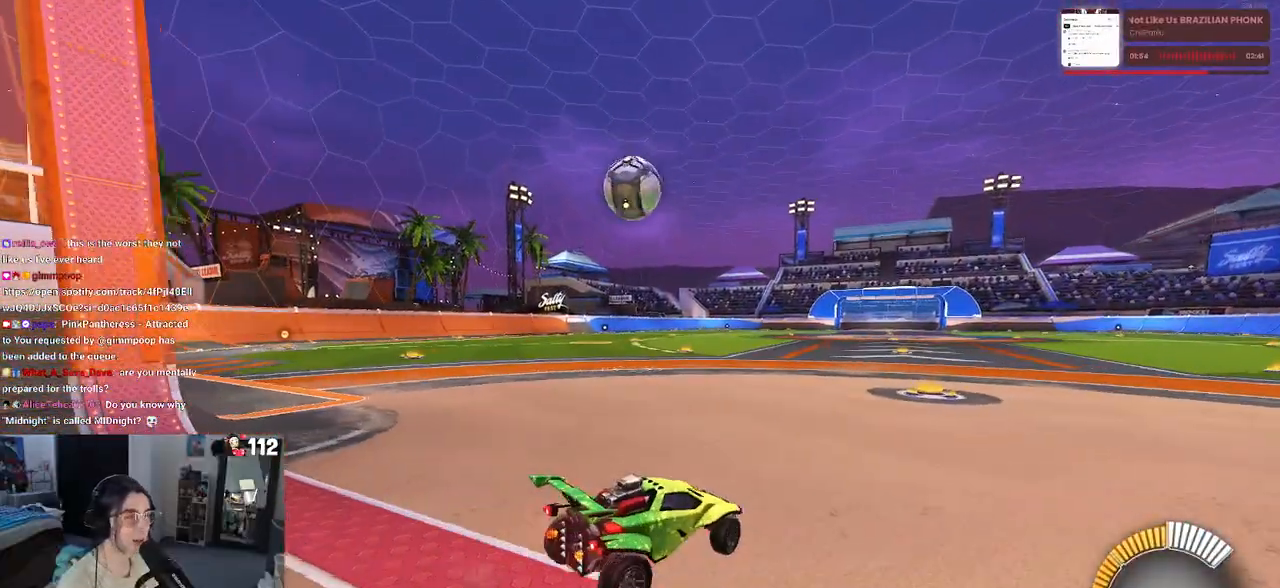
{"buttons": ["R1"], "left_stick": "center", "right_stick": "center", "events": [[17, "left_stick", "center"], [217, "R1", "down"], [250, "left_stick", "left"], [400, "left_stick", "center"]]}
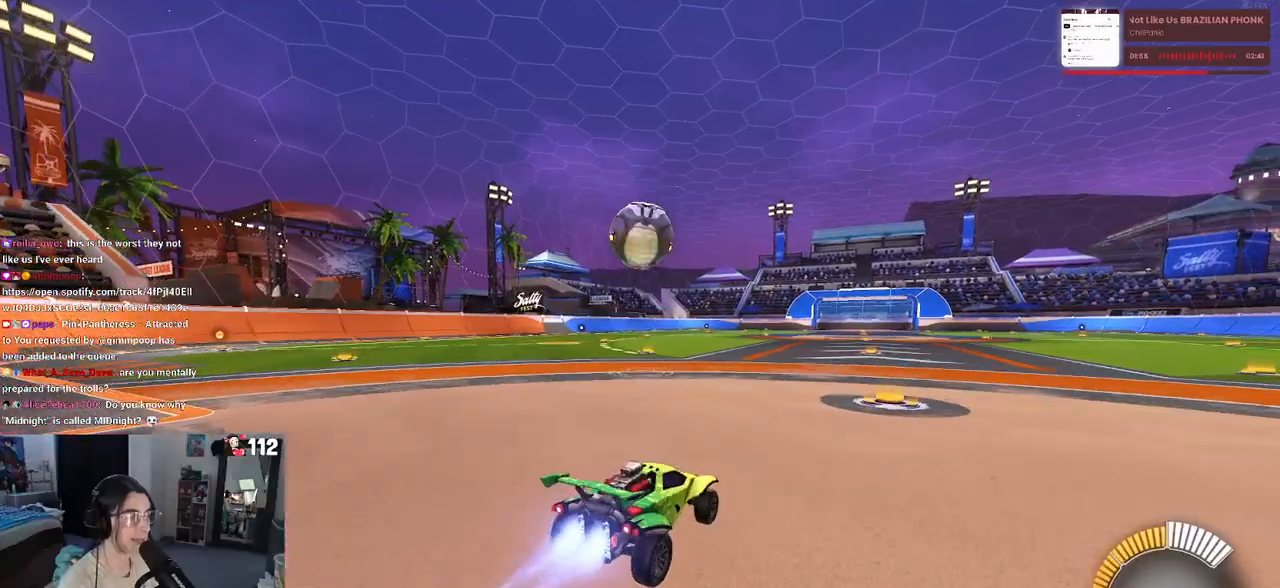
{"buttons": ["R1"], "left_stick": "down", "right_stick": "center", "events": [[100, "left_stick", "left"], [250, "left_stick", "center"], [500, "left_stick", "down"]]}